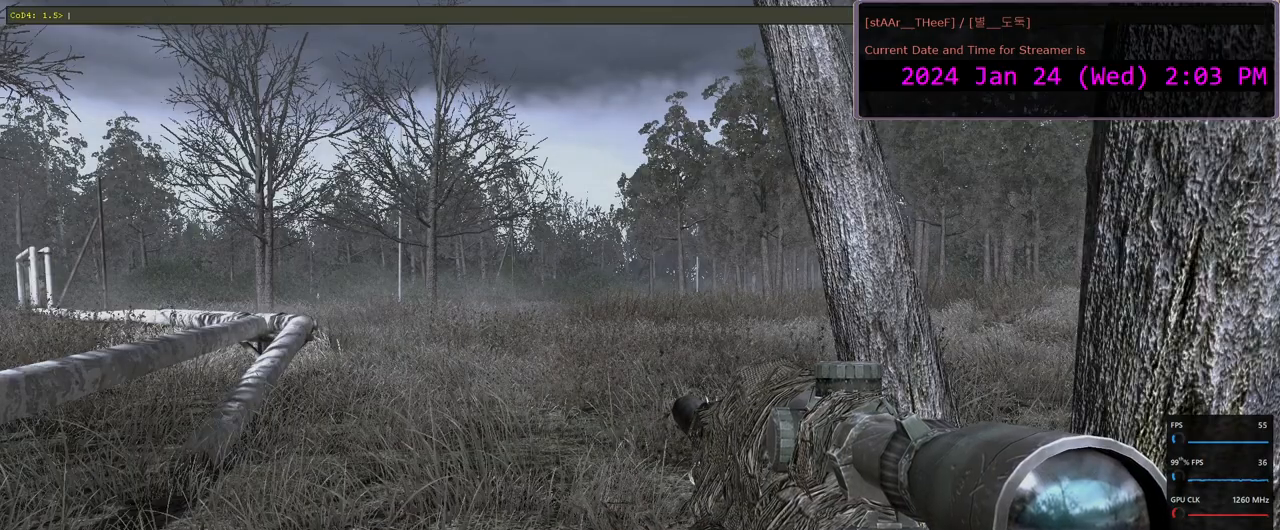
Gameplay with keyboard and mouse; each line is a JSON object with the keys and mouse buttons held at the frame after it. "events" lists presses ("down") and releases ("up") of "1", "2", "3", "4", "5", "a", "c", "d", "e", "f", "g", "n", "q", "r", "s", "shift", "space", "tab", "w", "mouse_left", "mouse_wheel" and "mouse_right" between this image and that frame as [ms after this image, input, new state], when the widget could be followed in between. "mouse_left", "mouse_wheel", "mouse_right" = the "left", "wheel", "right" buttons of the "mouse" list. No other keys are recorded. "wheel" means that the mouse wheel is clicked or scrolled. Mouse movement is not recorded.
{"keys": [], "mouse": [], "events": [[183, "d", "down"], [300, "e", "down"], [333, "d", "up"], [417, "e", "up"]]}
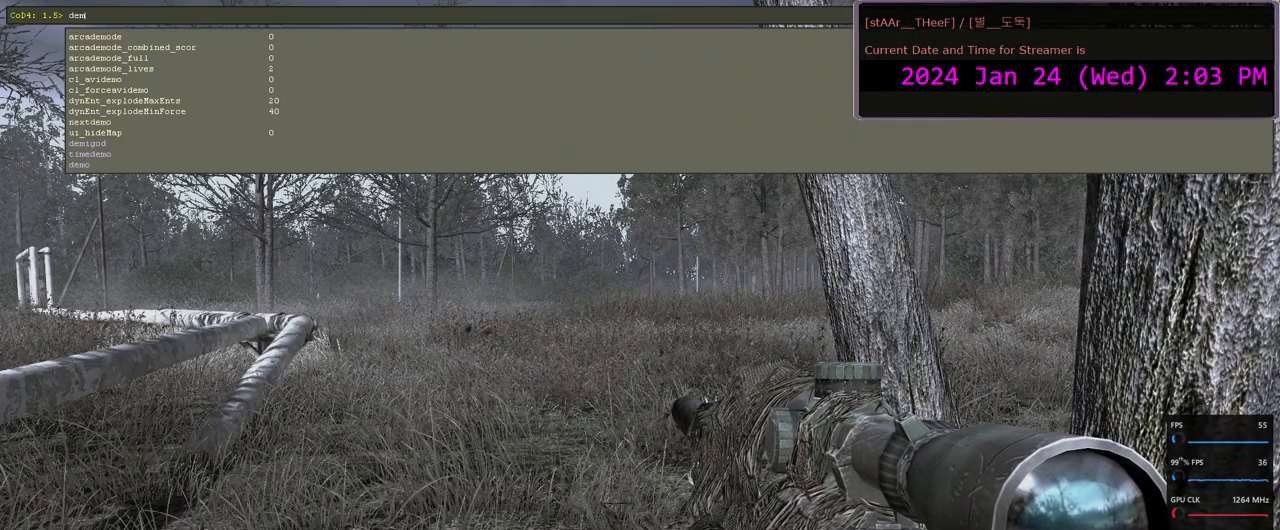
{"keys": [], "mouse": [], "events": [[183, "g", "down"], [300, "g", "up"], [433, "d", "down"], [500, "d", "up"]]}
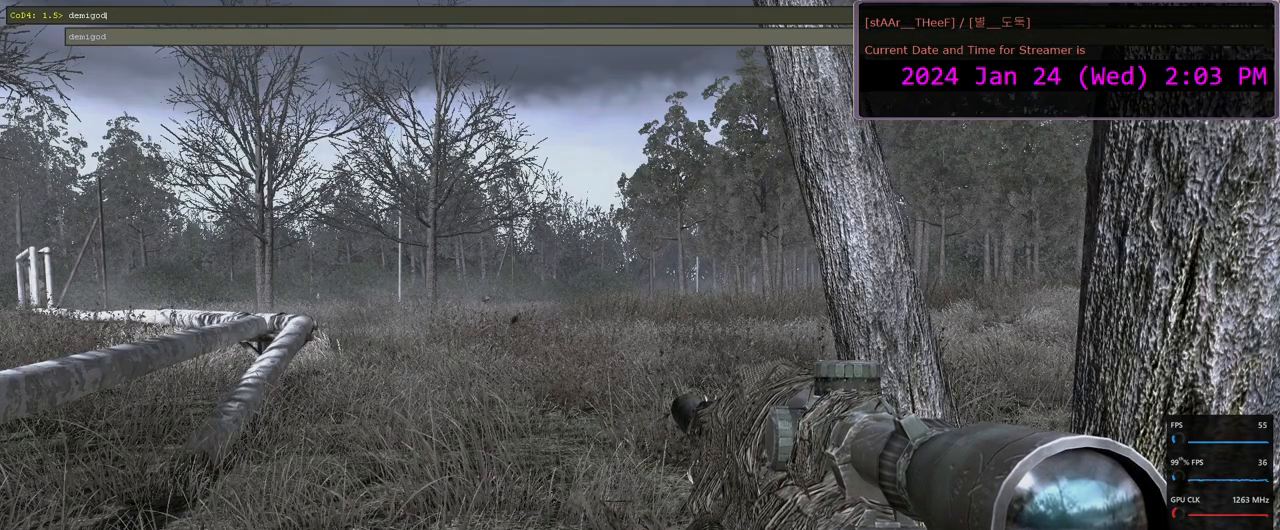
{"keys": [], "mouse": [], "events": []}
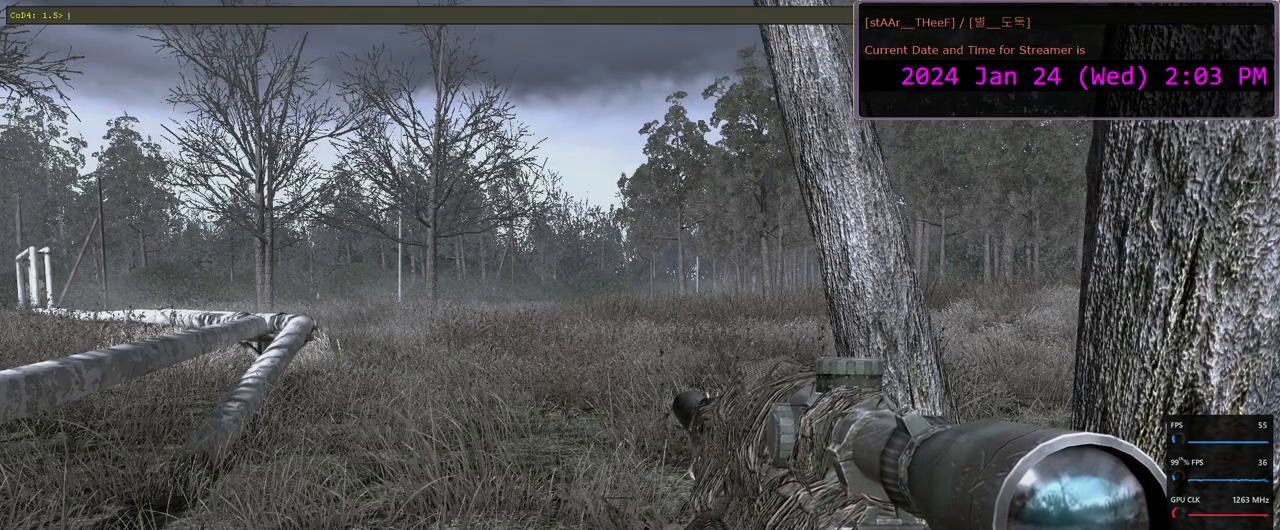
{"keys": [], "mouse": [], "events": []}
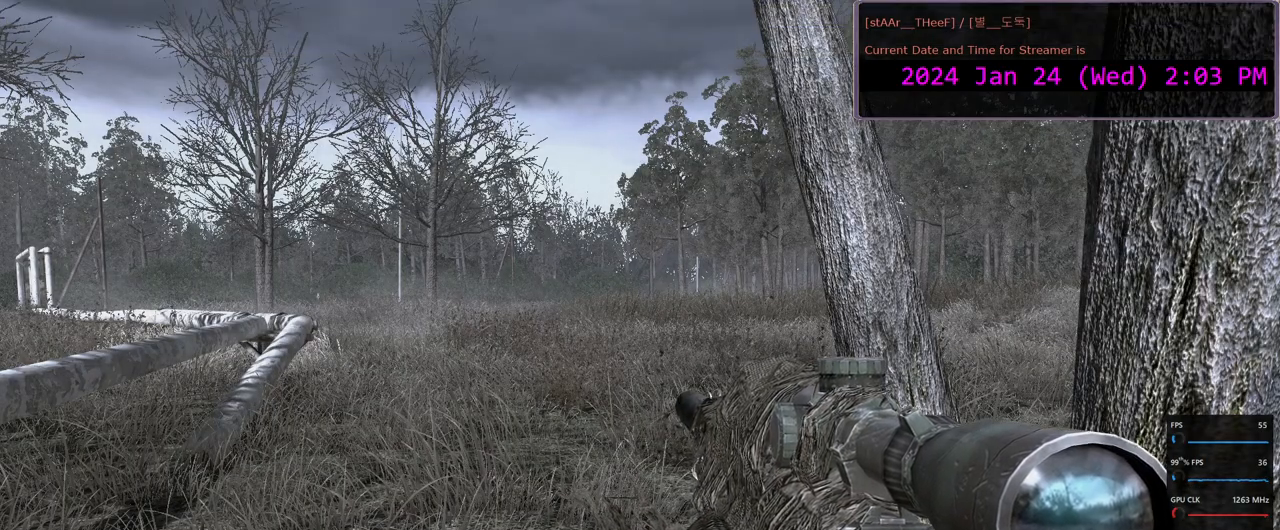
{"keys": [], "mouse": [], "events": []}
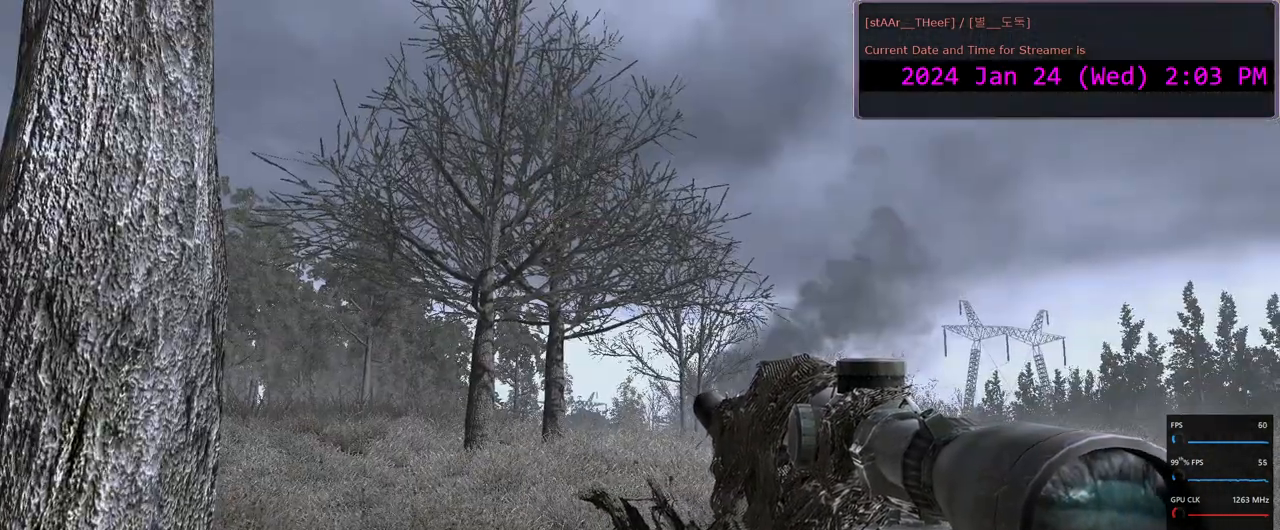
{"keys": ["w"], "mouse": [], "events": [[250, "w", "down"]]}
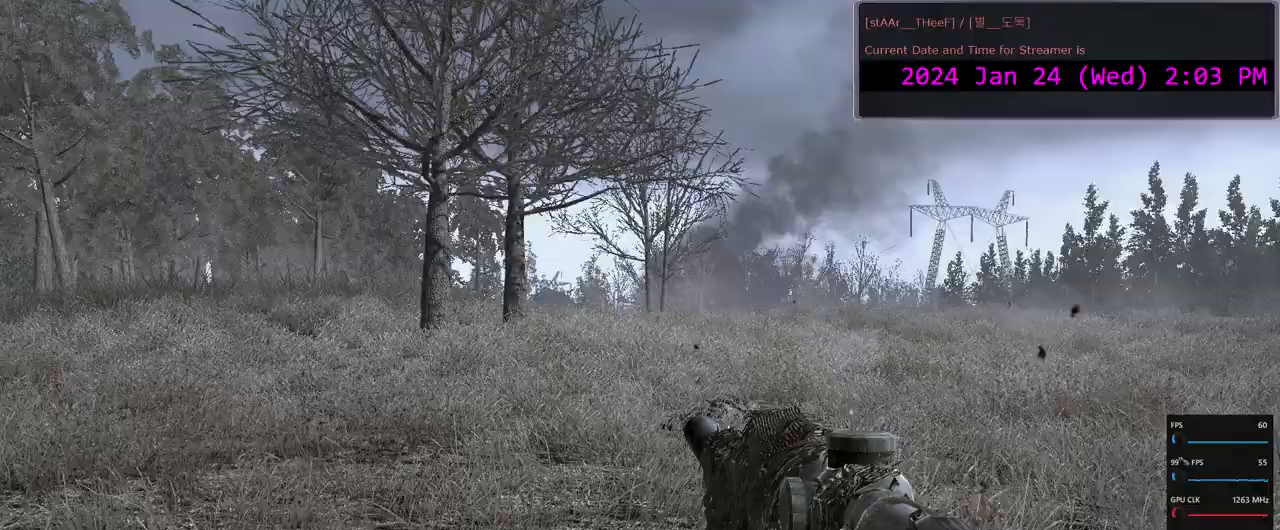
{"keys": ["a", "w"], "mouse": [], "events": [[467, "a", "down"]]}
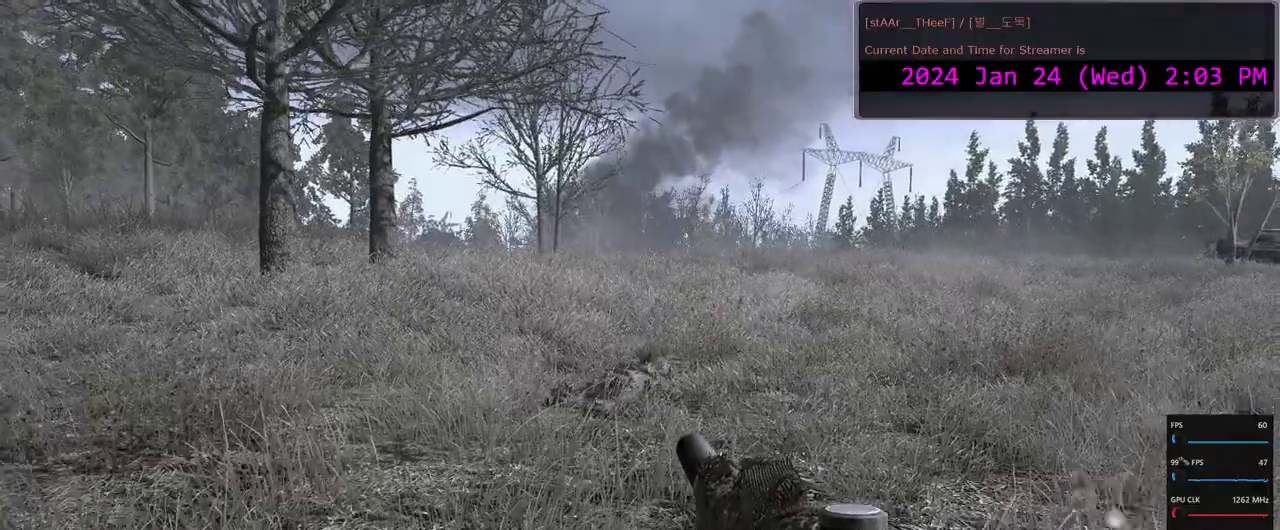
{"keys": ["a", "w"], "mouse": [], "events": [[83, "a", "up"], [200, "a", "down"]]}
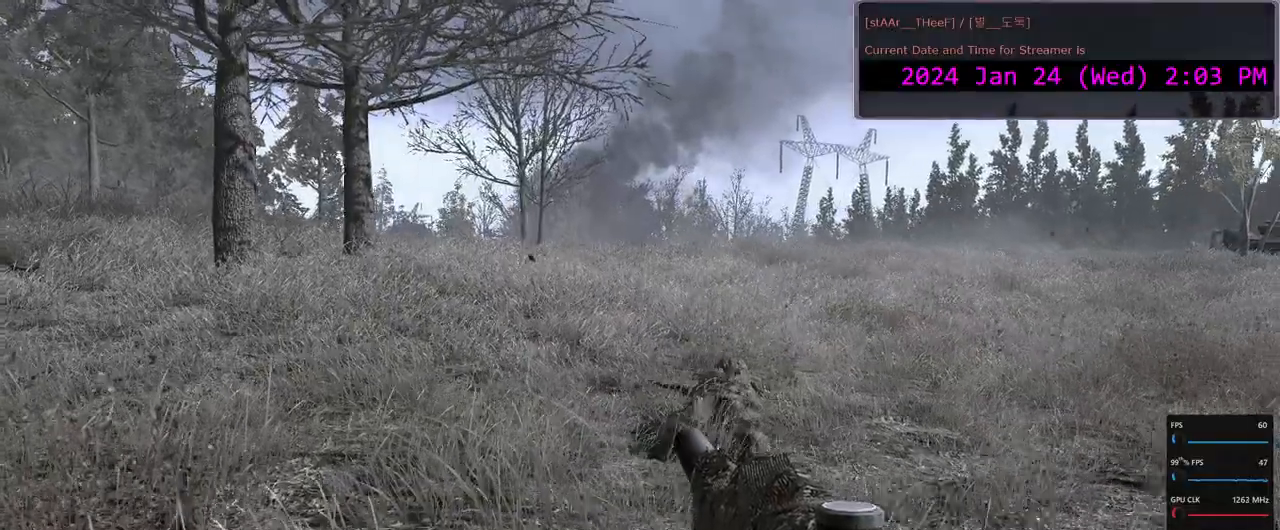
{"keys": ["w"], "mouse": [], "events": [[333, "a", "up"]]}
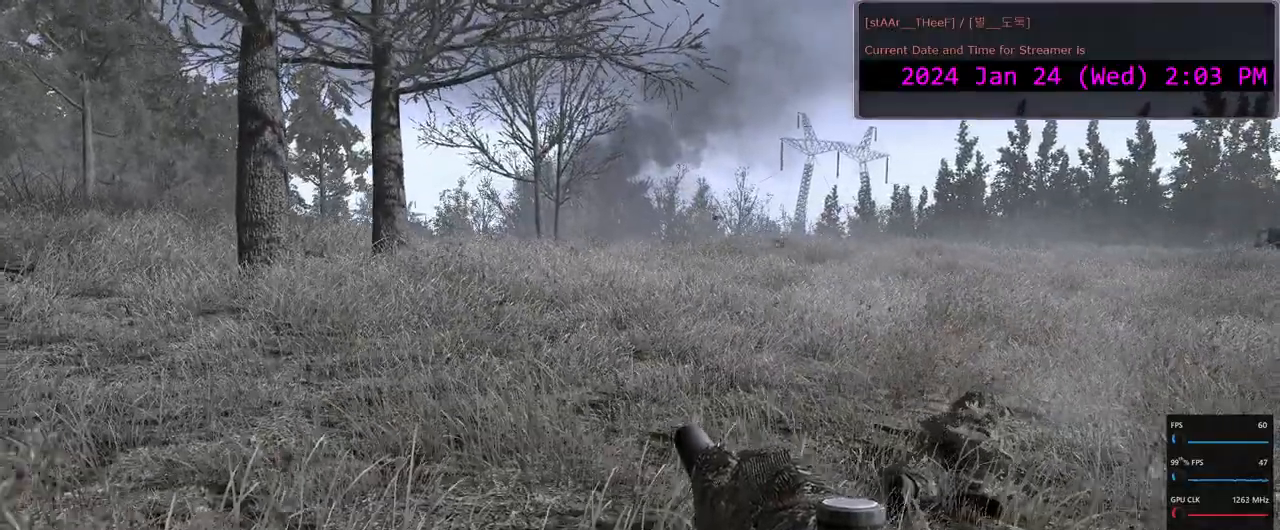
{"keys": ["c", "w"], "mouse": [], "events": [[450, "c", "down"]]}
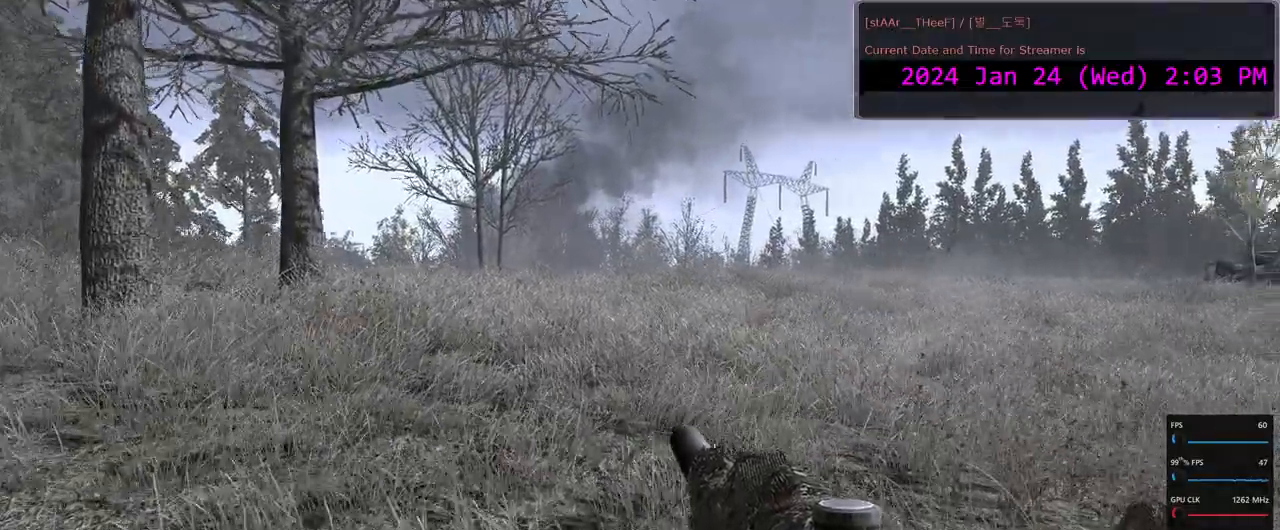
{"keys": ["w"], "mouse": [], "events": [[450, "c", "up"]]}
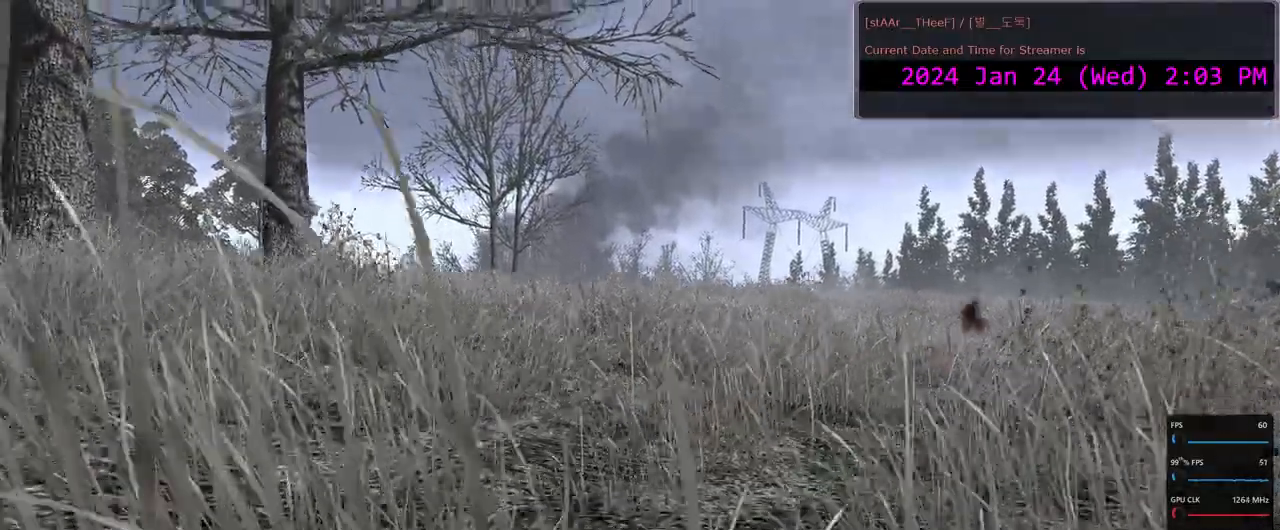
{"keys": [], "mouse": [], "events": [[100, "w", "up"]]}
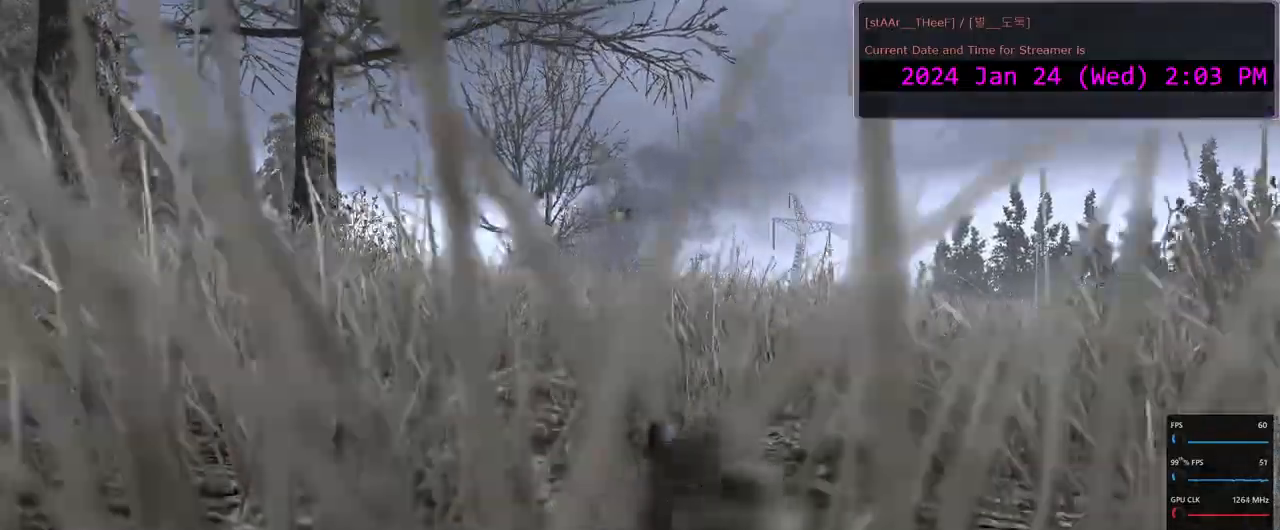
{"keys": [], "mouse": [], "events": []}
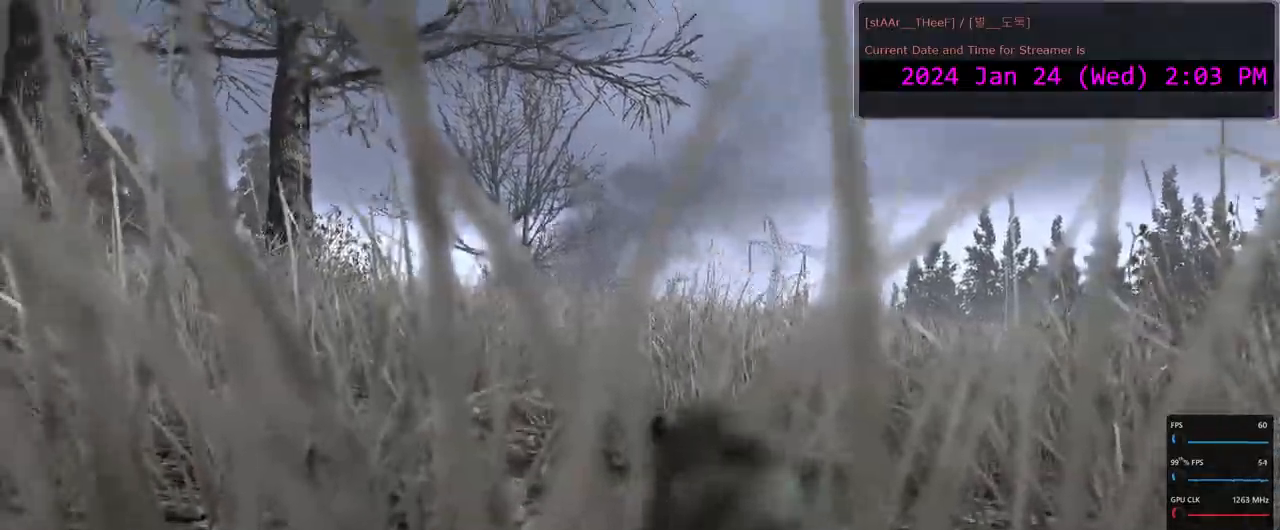
{"keys": [], "mouse": [], "events": []}
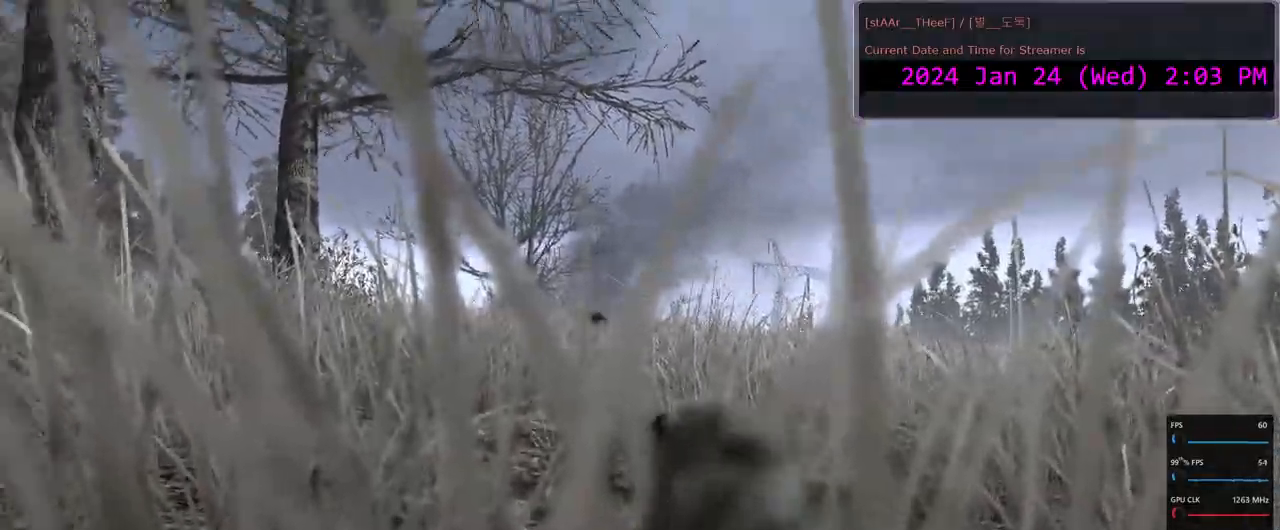
{"keys": [], "mouse": [], "events": []}
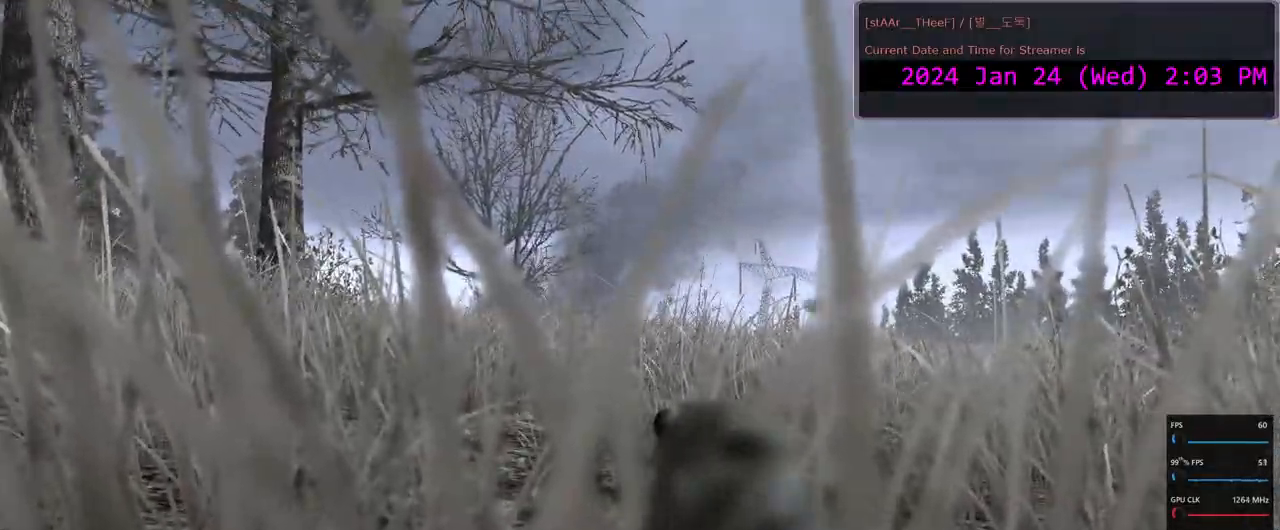
{"keys": [], "mouse": [], "events": [[200, "r", "down"], [300, "r", "up"], [367, "r", "down"], [433, "r", "up"]]}
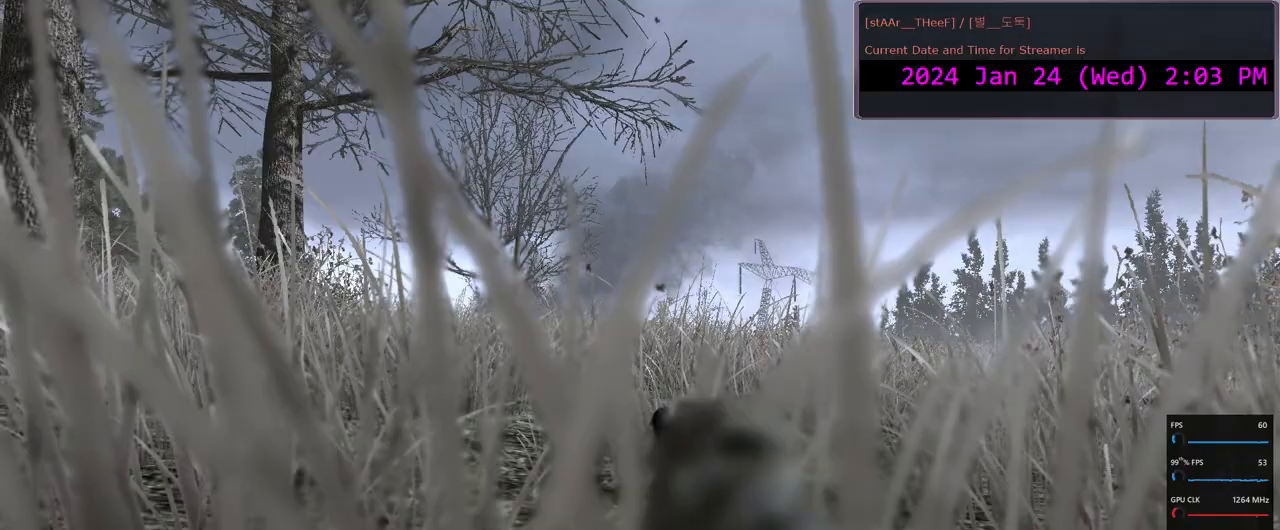
{"keys": [], "mouse": [], "events": []}
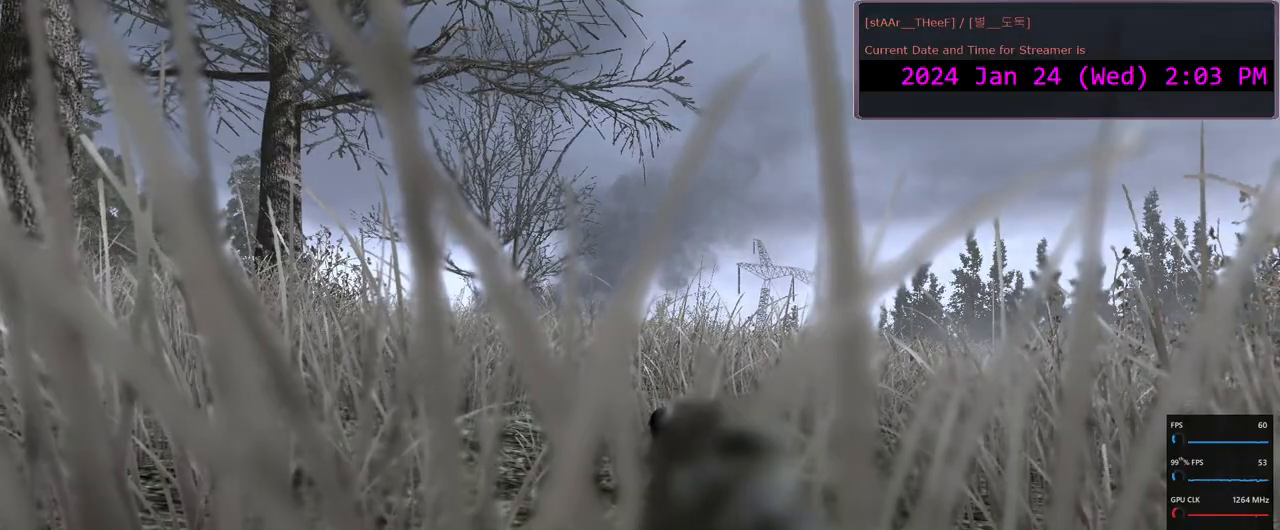
{"keys": [], "mouse": [], "events": []}
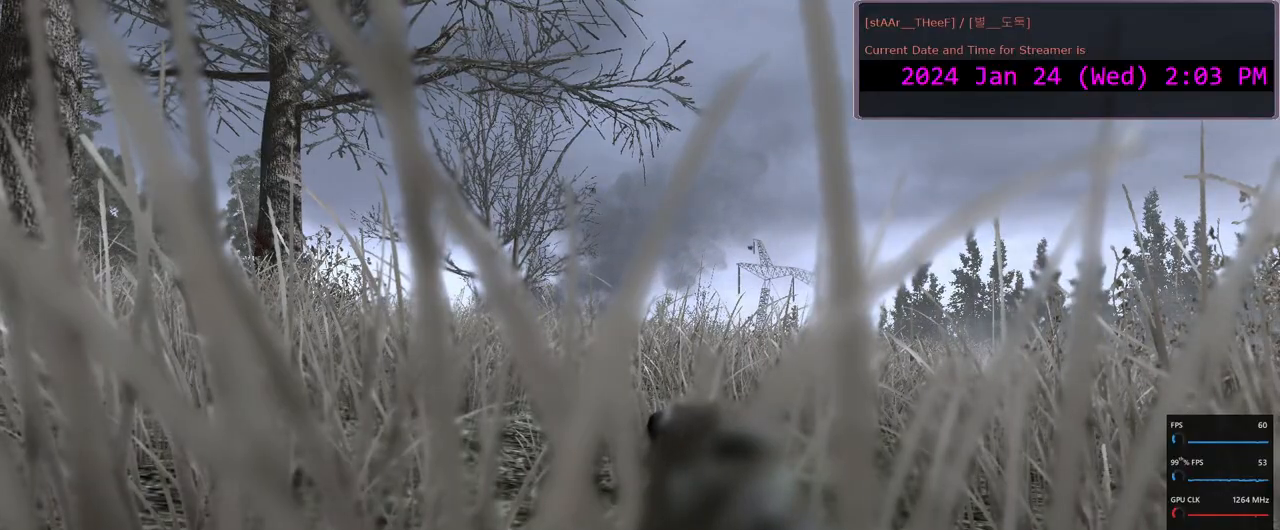
{"keys": [], "mouse": [], "events": []}
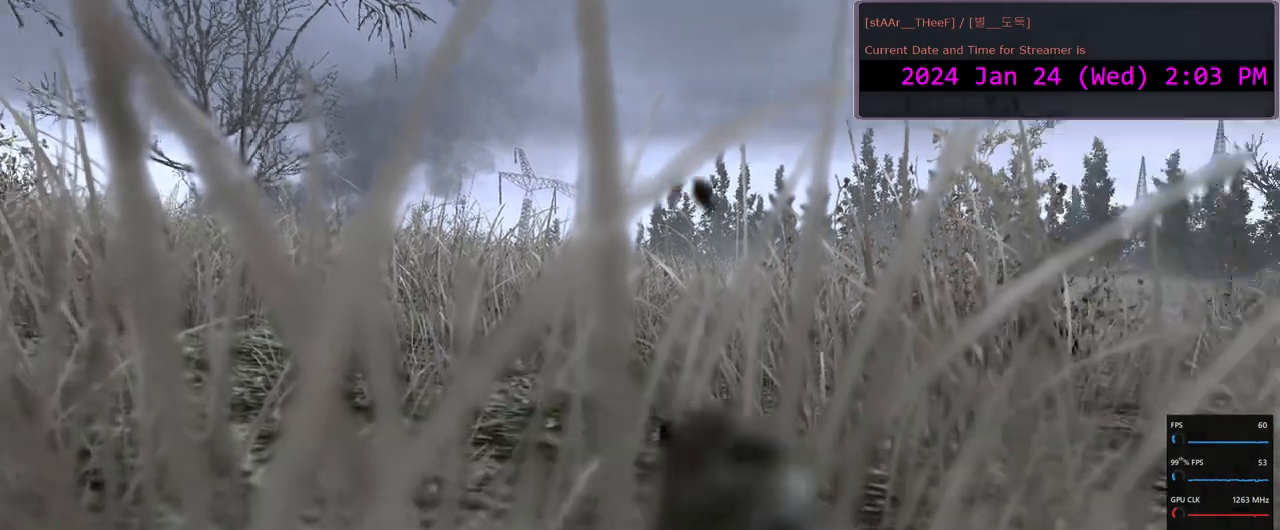
{"keys": ["w"], "mouse": [], "events": [[417, "w", "down"]]}
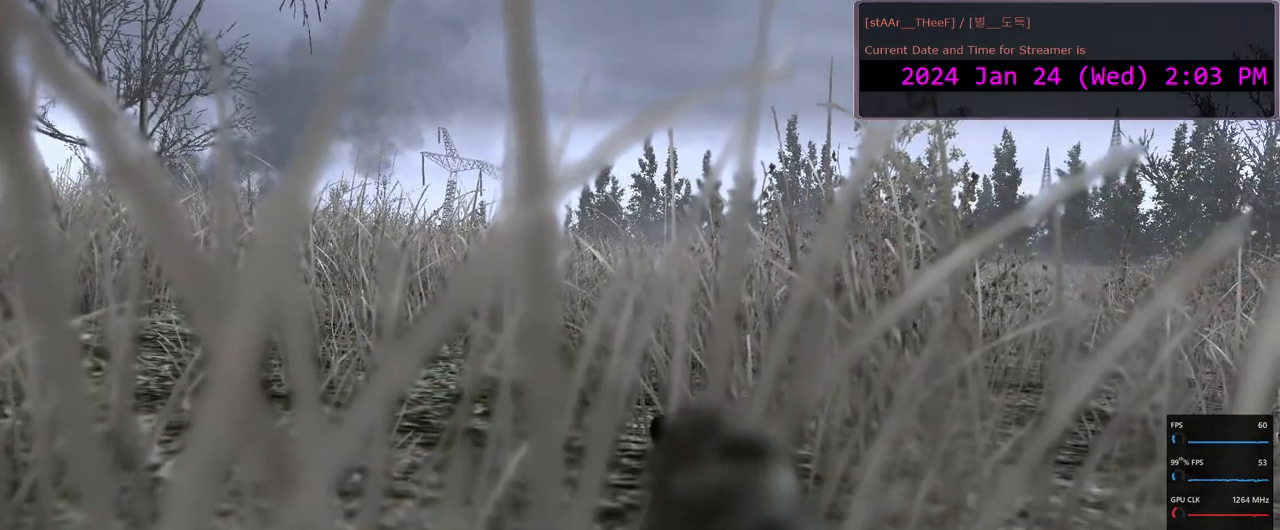
{"keys": ["w"], "mouse": [], "events": []}
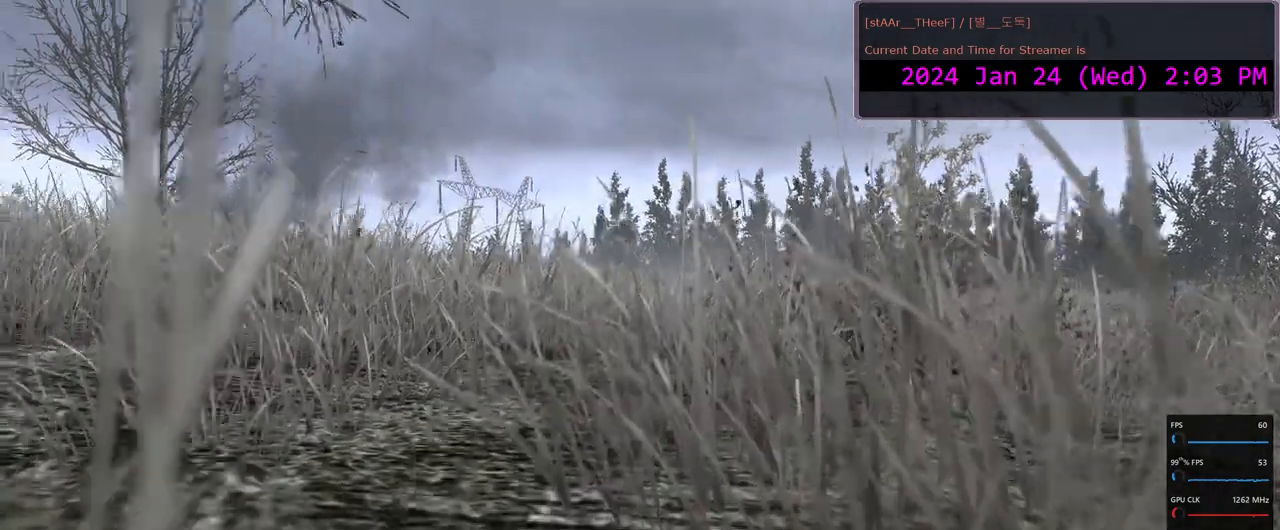
{"keys": ["w"], "mouse": [], "events": []}
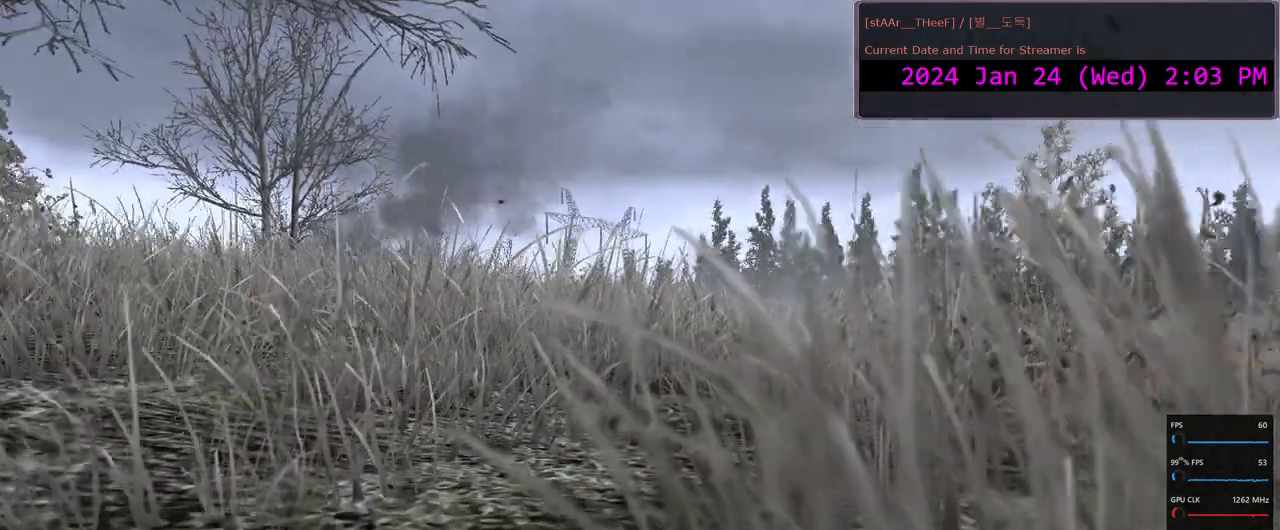
{"keys": ["d", "w"], "mouse": [], "events": [[167, "d", "down"]]}
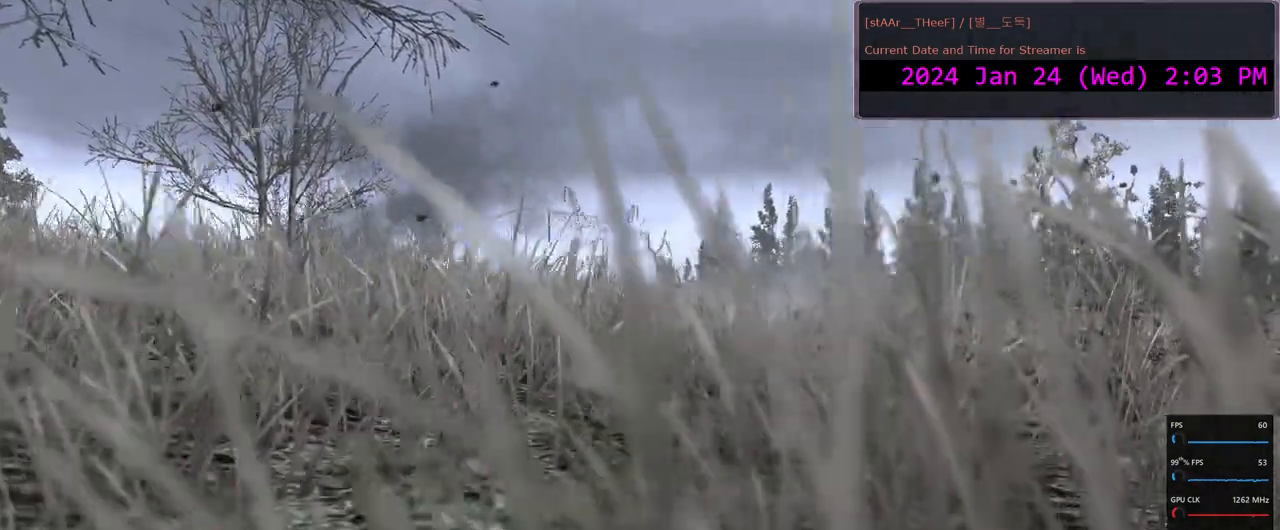
{"keys": ["d", "w"], "mouse": [], "events": [[267, "d", "up"], [450, "d", "down"]]}
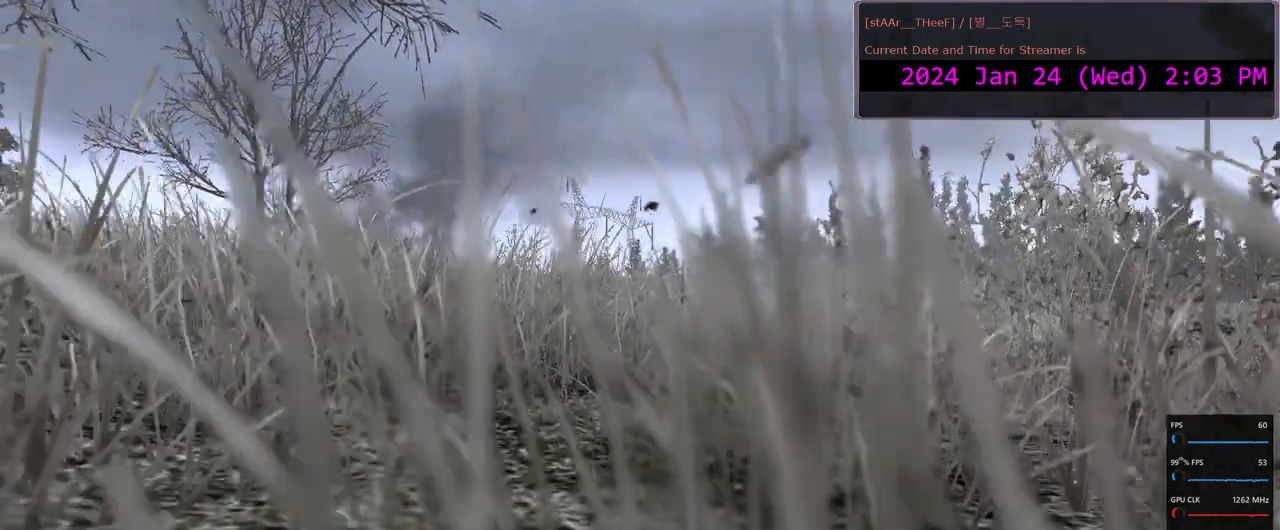
{"keys": ["d", "w"], "mouse": [], "events": []}
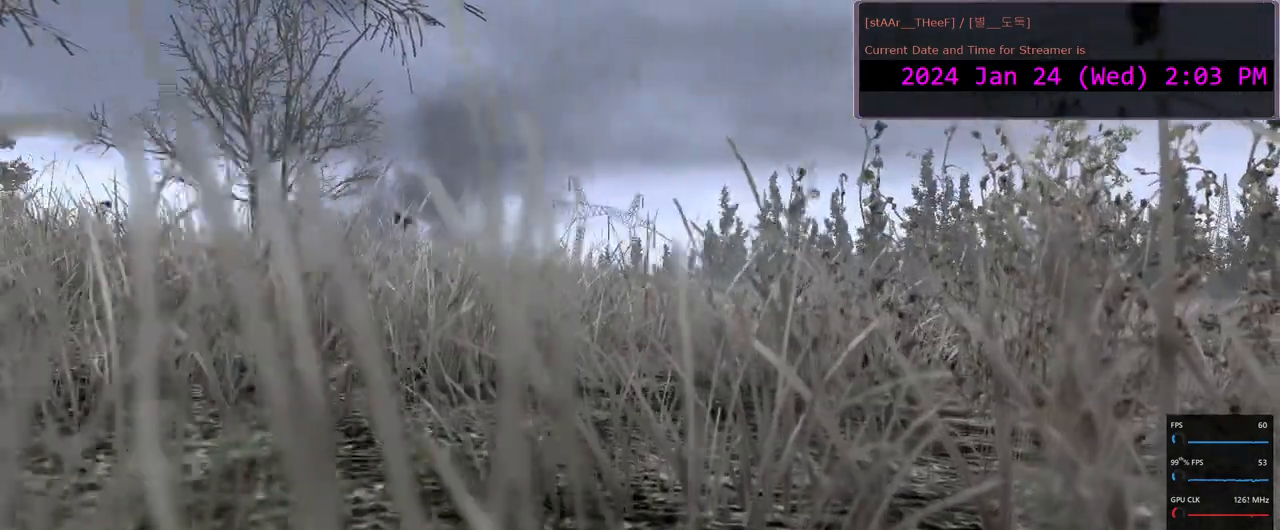
{"keys": ["d", "w"], "mouse": [], "events": [[167, "d", "up"], [450, "d", "down"]]}
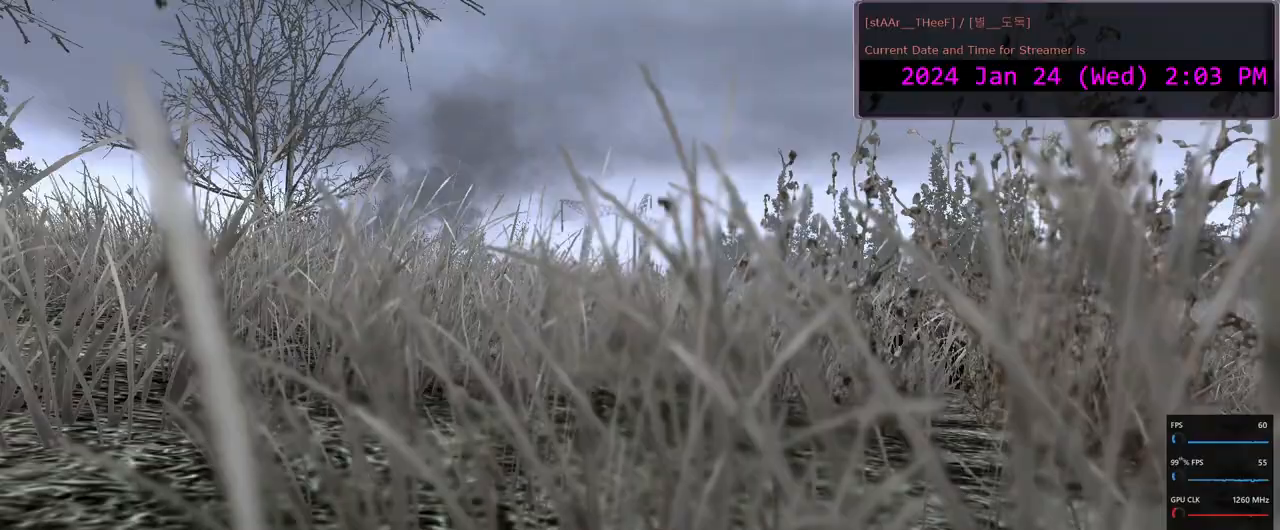
{"keys": ["w"], "mouse": [], "events": [[117, "d", "up"], [367, "d", "down"], [500, "d", "up"]]}
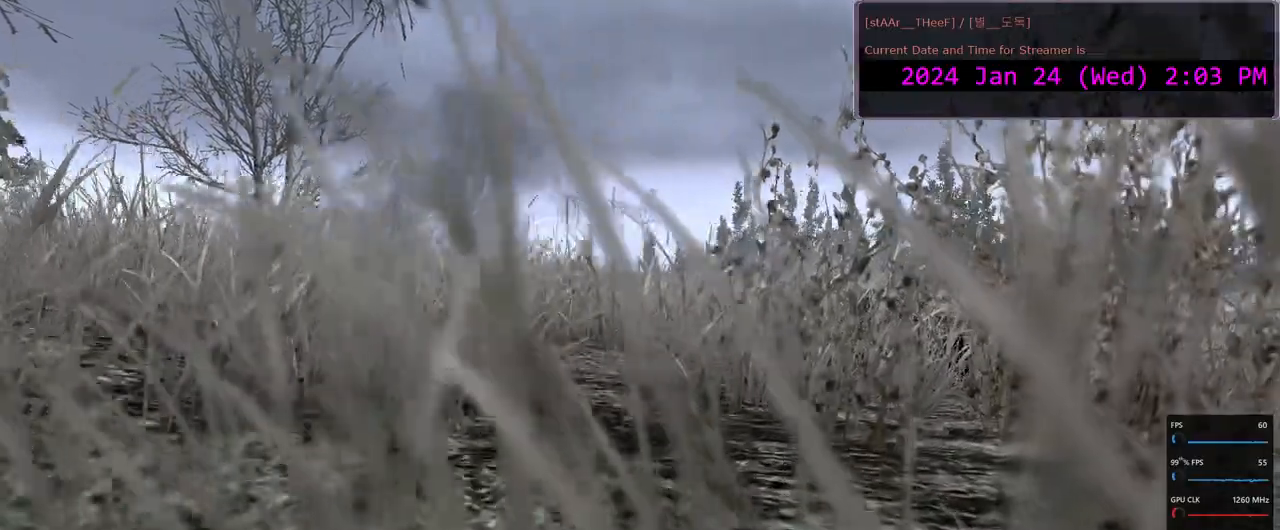
{"keys": ["w"], "mouse": [], "events": [[233, "d", "down"], [367, "d", "up"]]}
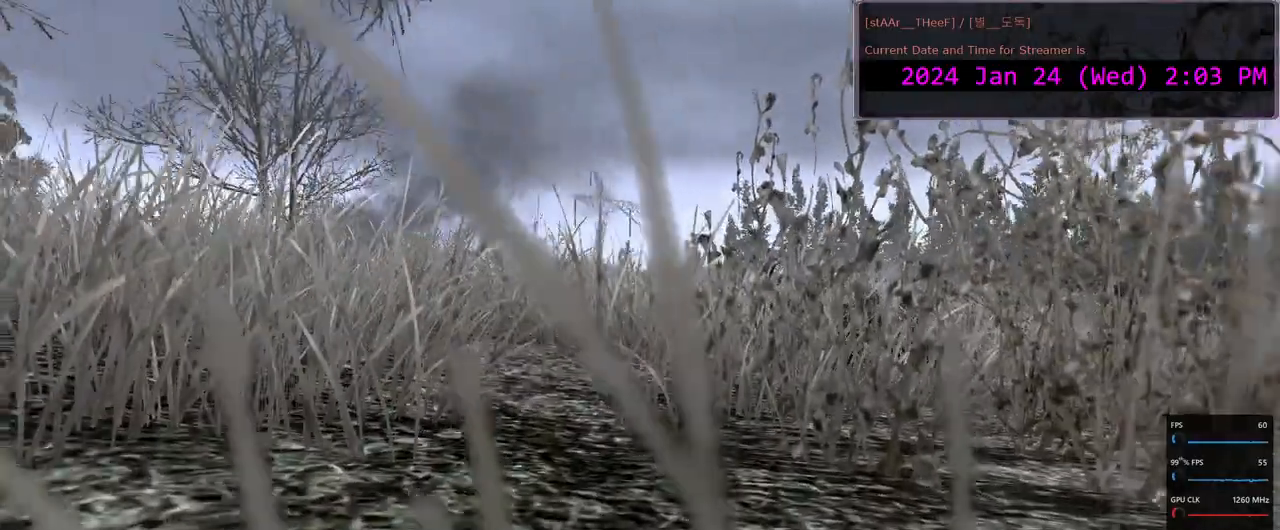
{"keys": ["d", "w"], "mouse": [], "events": [[50, "d", "down"], [167, "d", "up"], [450, "d", "down"]]}
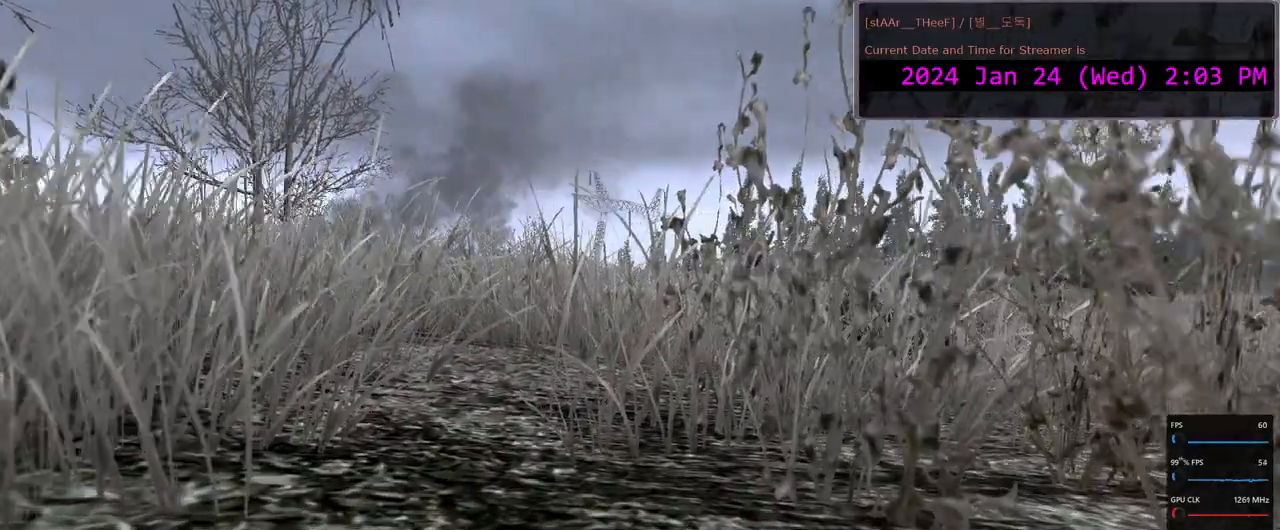
{"keys": ["w"], "mouse": [], "events": [[67, "d", "up"]]}
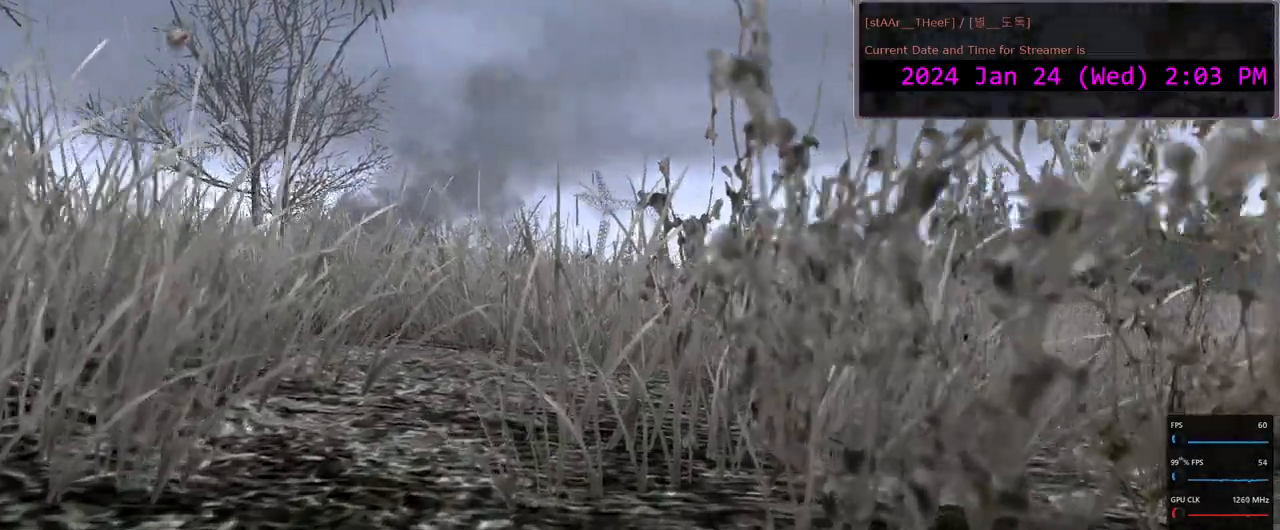
{"keys": ["w"], "mouse": [], "events": []}